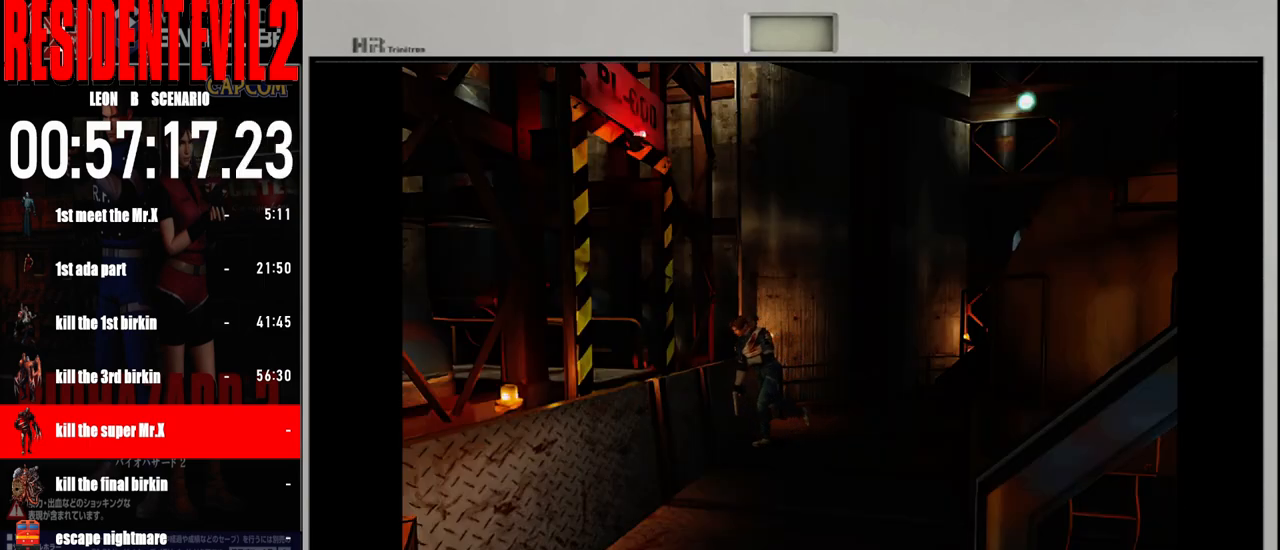
Gameplay with a controller (Nintendo layout); each line is a JSON object with the inputs held at the frame after it. "events" lists button and stick changes between this image and that frame as [ms after this image, input, new state], when the widget could be followed in between. Not read: L2 L3 R2 R3 SELECT Z.
{"buttons": ["B"], "left_stick": "up", "right_stick": "center", "events": [[50, "left_stick", "up-left"], [467, "left_stick", "up"]]}
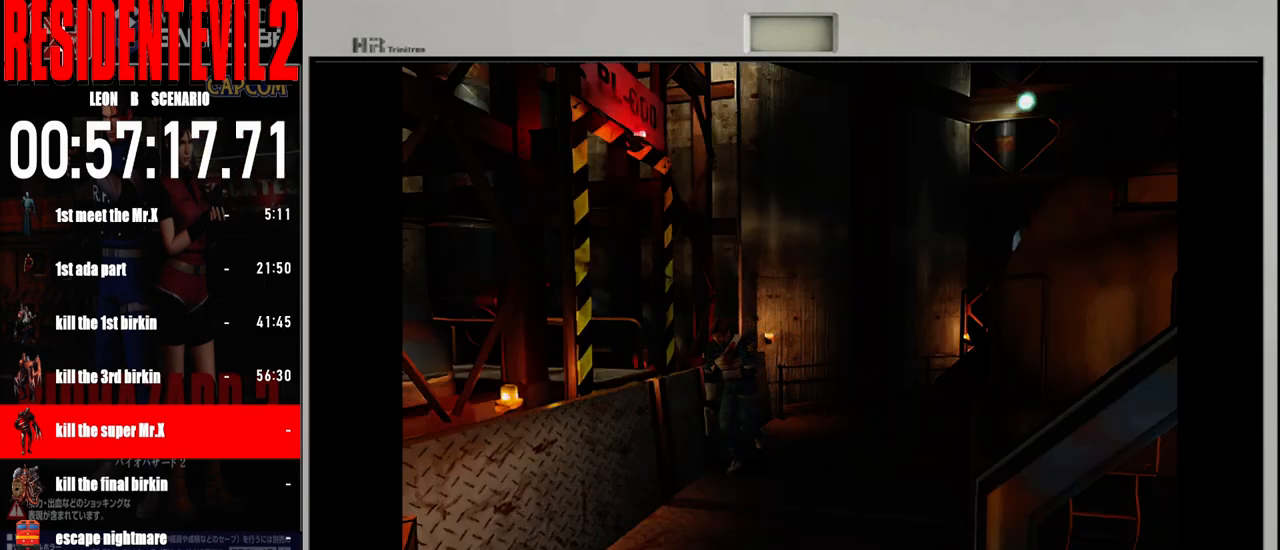
{"buttons": [], "left_stick": "right", "right_stick": "center", "events": [[167, "left_stick", "up-right"], [417, "B", "up"], [433, "left_stick", "right"]]}
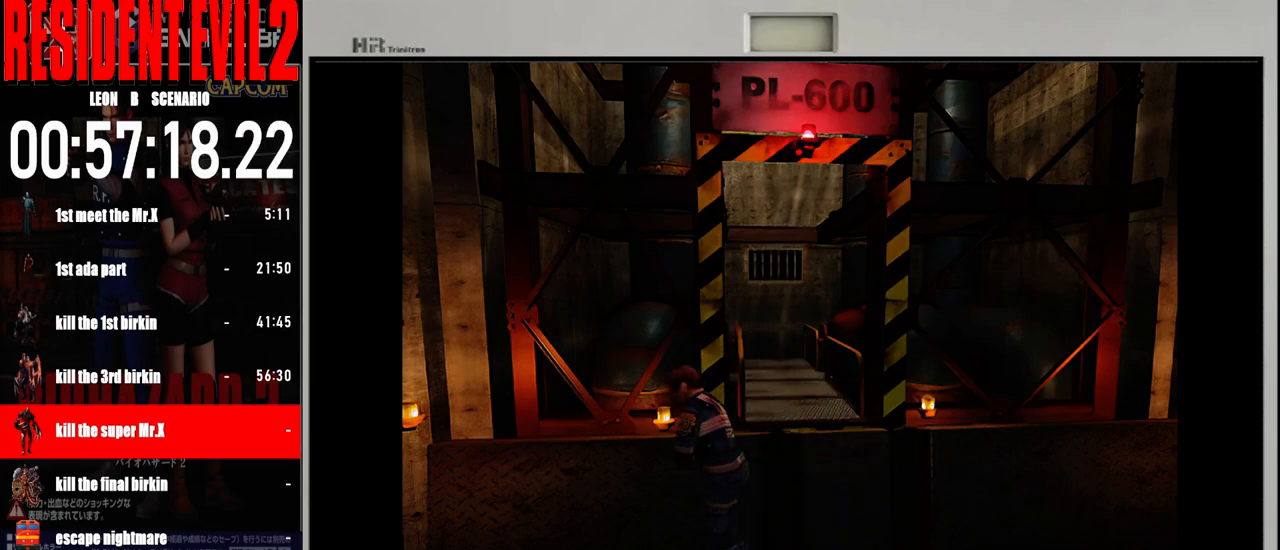
{"buttons": [], "left_stick": "right", "right_stick": "center", "events": []}
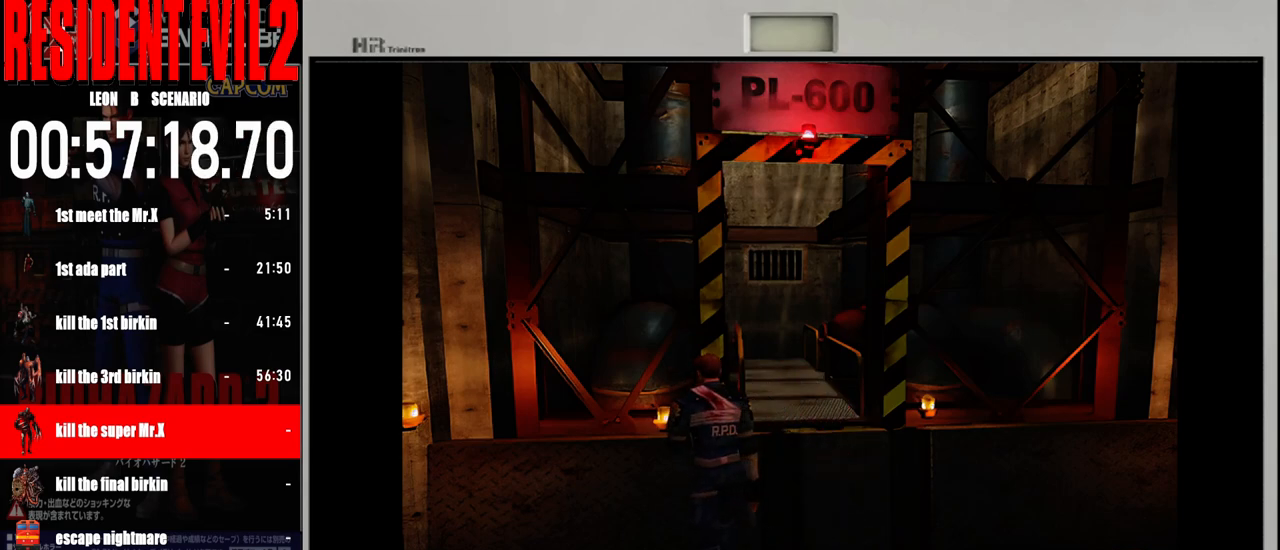
{"buttons": ["B"], "left_stick": "up-left", "right_stick": "center", "events": [[183, "left_stick", "up-right"], [233, "B", "down"], [383, "left_stick", "up"], [500, "left_stick", "up-left"]]}
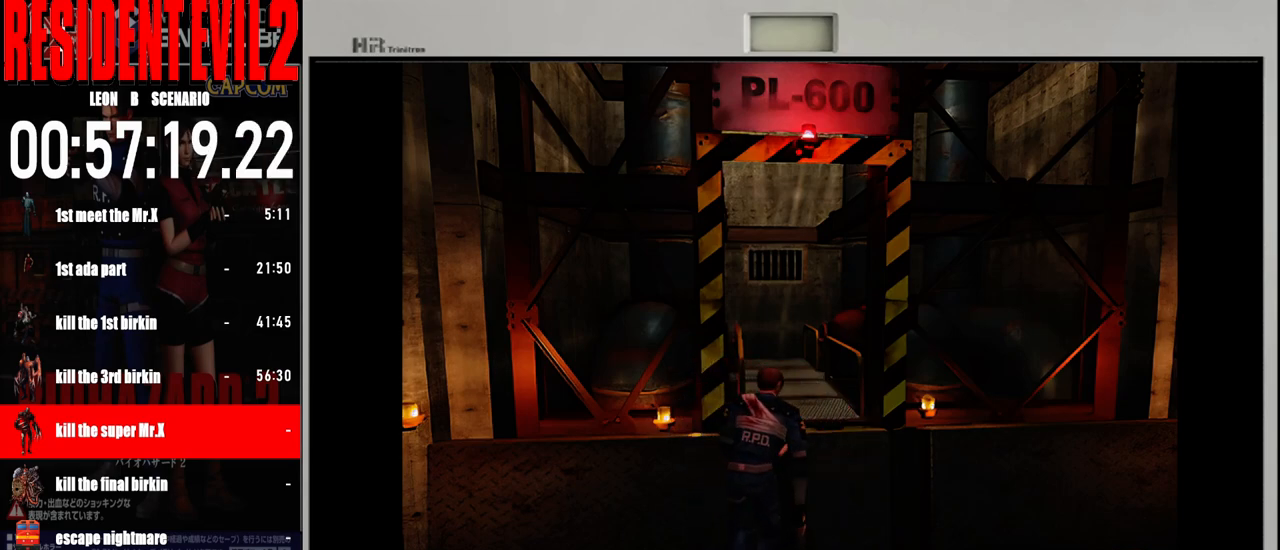
{"buttons": [], "left_stick": "up-right", "right_stick": "center", "events": [[133, "B", "up"], [217, "left_stick", "up-right"], [300, "A", "down"], [450, "A", "up"]]}
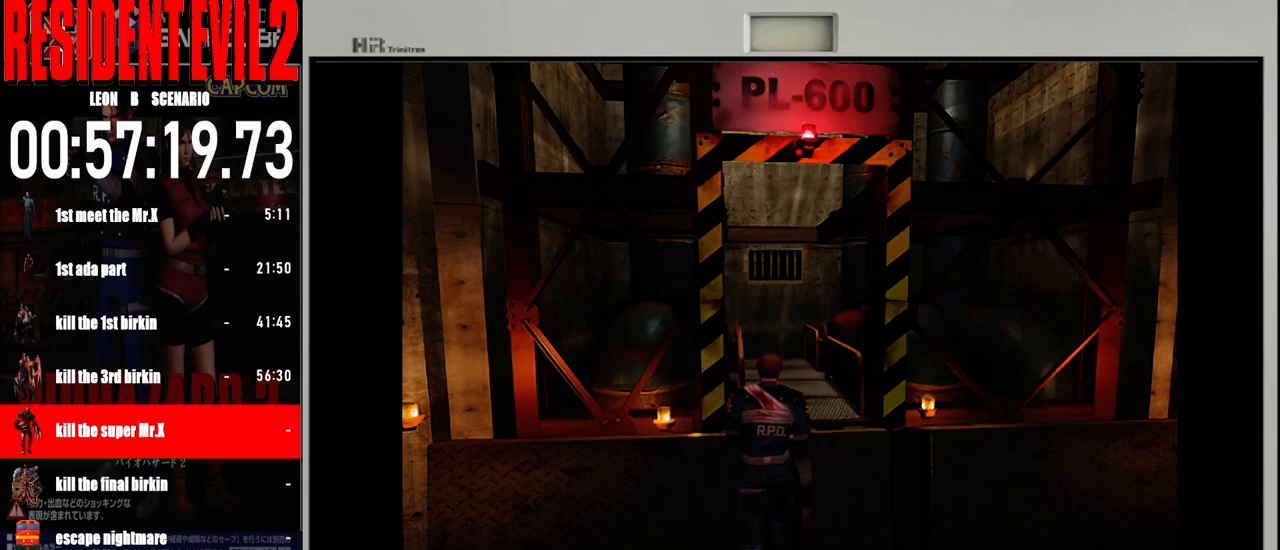
{"buttons": ["A"], "left_stick": "up-right", "right_stick": "center", "events": [[33, "A", "down"], [150, "A", "up"], [250, "A", "down"], [383, "A", "up"], [467, "A", "down"]]}
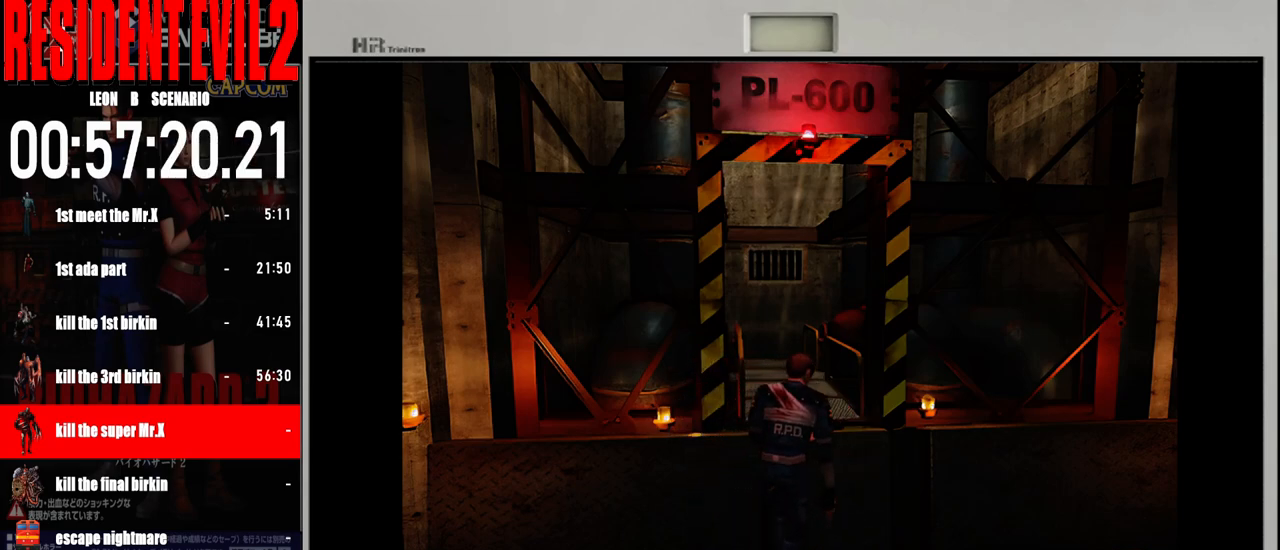
{"buttons": [], "left_stick": "center", "right_stick": "center", "events": [[83, "A", "up"], [117, "left_stick", "up-left"], [167, "A", "down"], [300, "A", "up"], [383, "A", "down"], [383, "left_stick", "up"], [483, "A", "up"], [483, "left_stick", "center"]]}
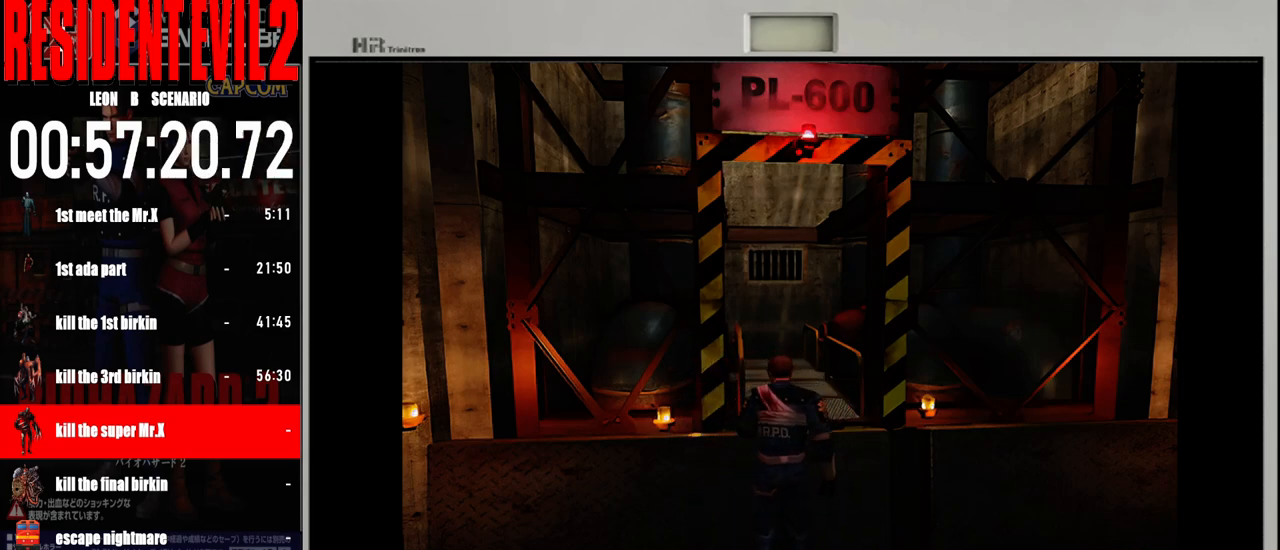
{"buttons": [], "left_stick": "center", "right_stick": "center", "events": [[117, "A", "down"], [250, "A", "up"]]}
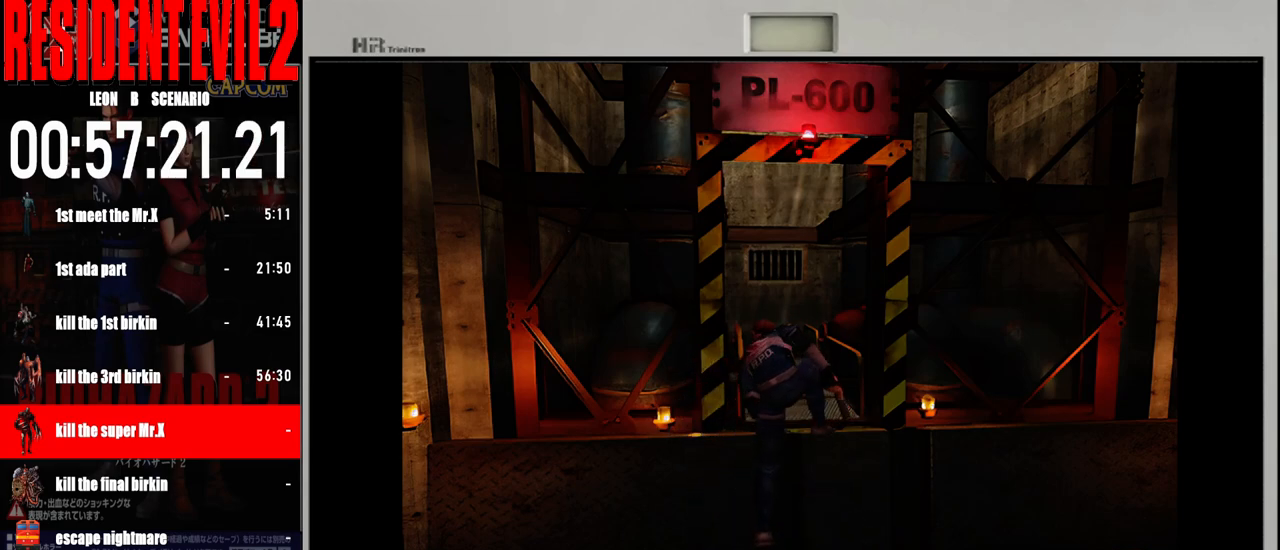
{"buttons": ["B"], "left_stick": "up", "right_stick": "center", "events": [[200, "left_stick", "up"], [300, "B", "down"]]}
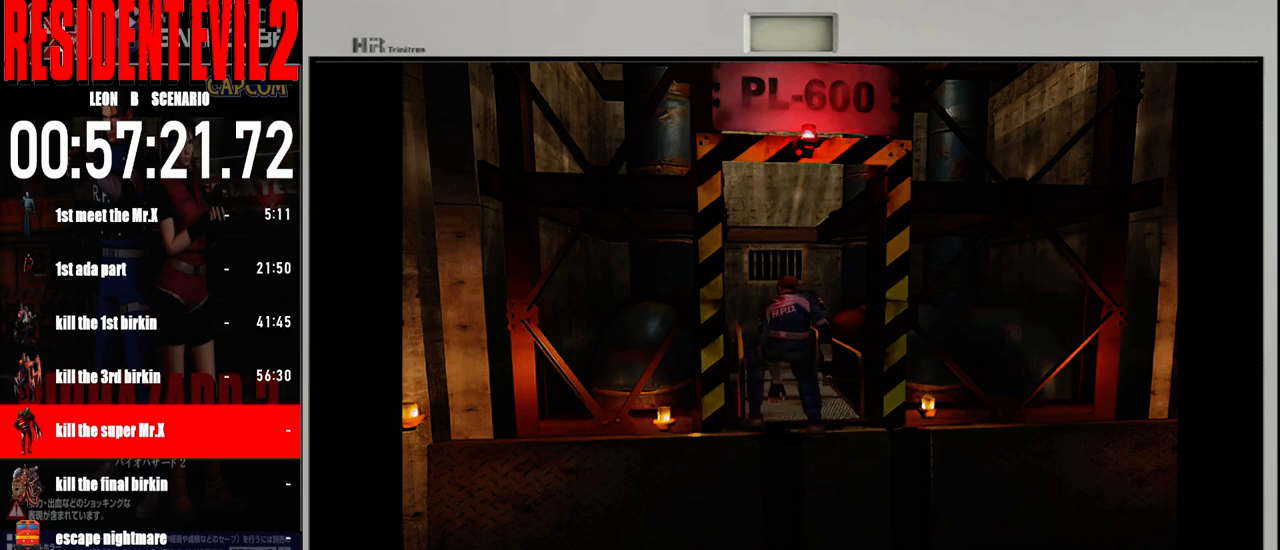
{"buttons": ["B"], "left_stick": "up", "right_stick": "center", "events": []}
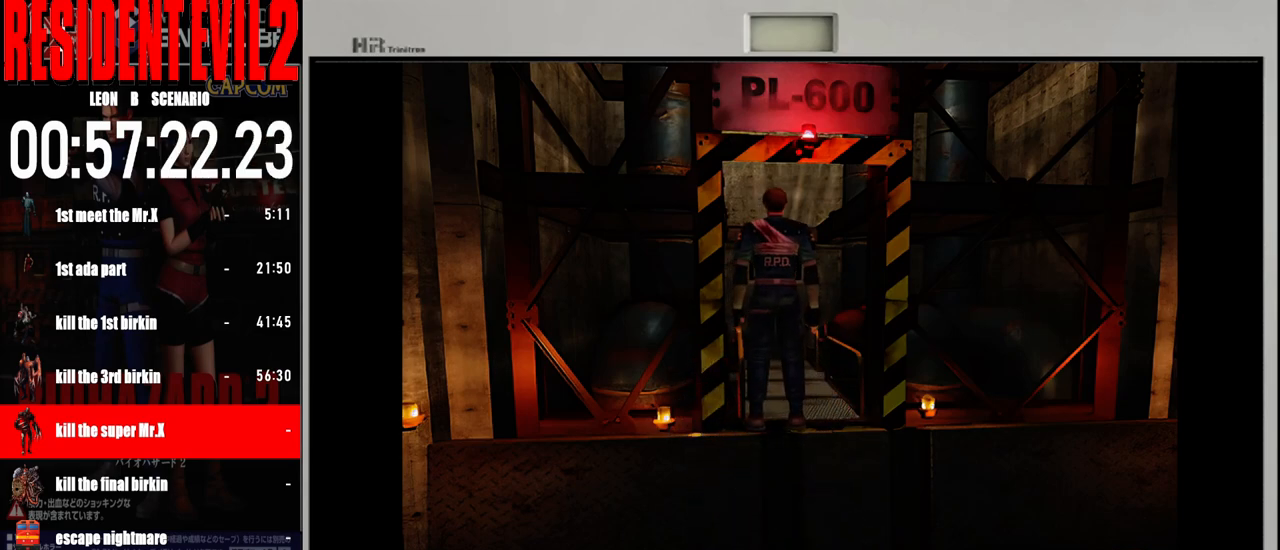
{"buttons": ["B"], "left_stick": "up", "right_stick": "center", "events": []}
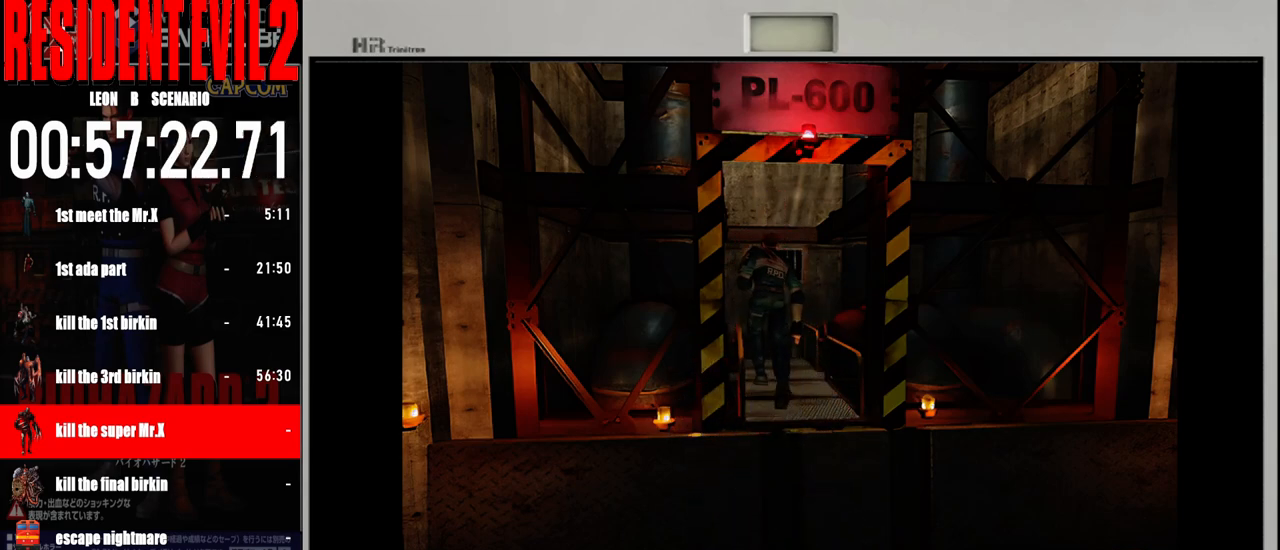
{"buttons": ["B"], "left_stick": "up", "right_stick": "center", "events": [[200, "left_stick", "up-right"], [333, "left_stick", "up"]]}
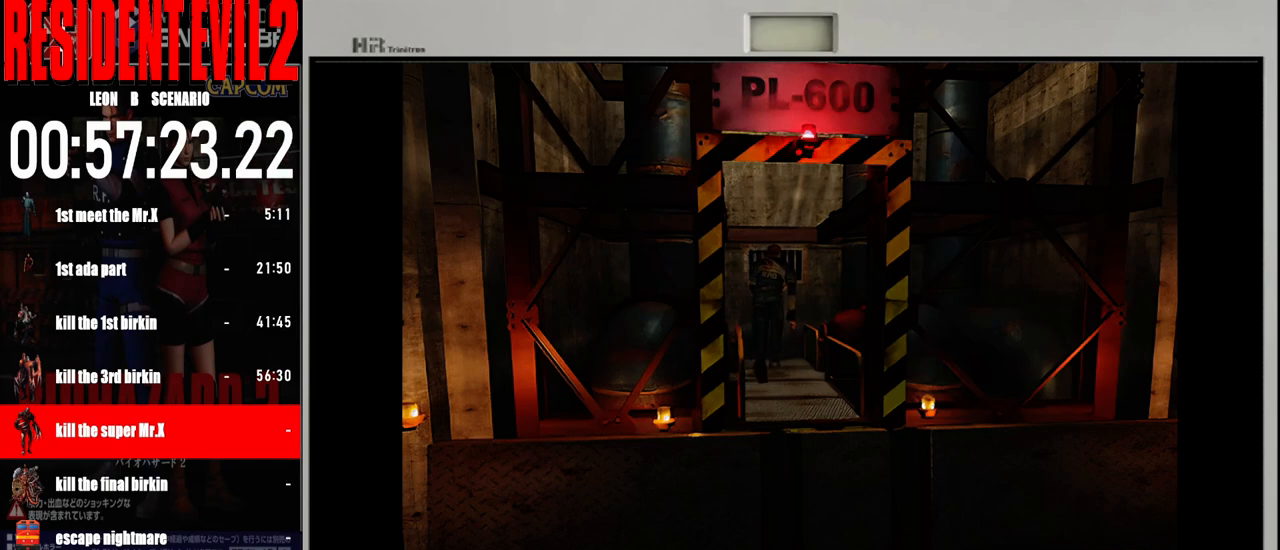
{"buttons": ["B"], "left_stick": "up", "right_stick": "center", "events": []}
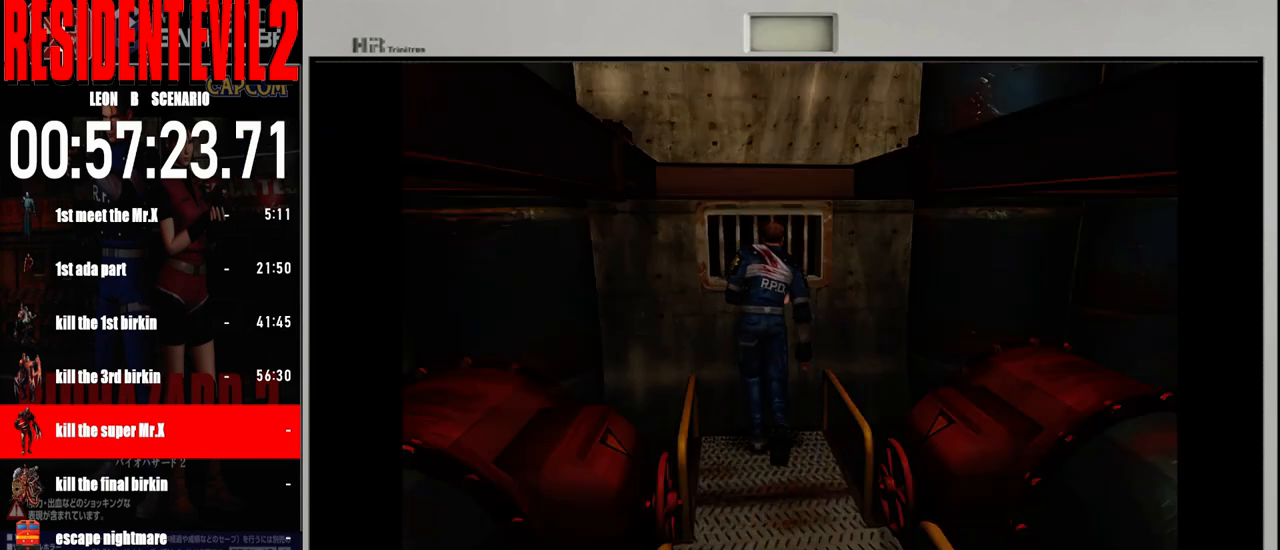
{"buttons": [], "left_stick": "center", "right_stick": "center", "events": [[83, "B", "up"], [167, "A", "down"], [267, "A", "up"], [317, "left_stick", "center"], [367, "A", "down"], [467, "A", "up"]]}
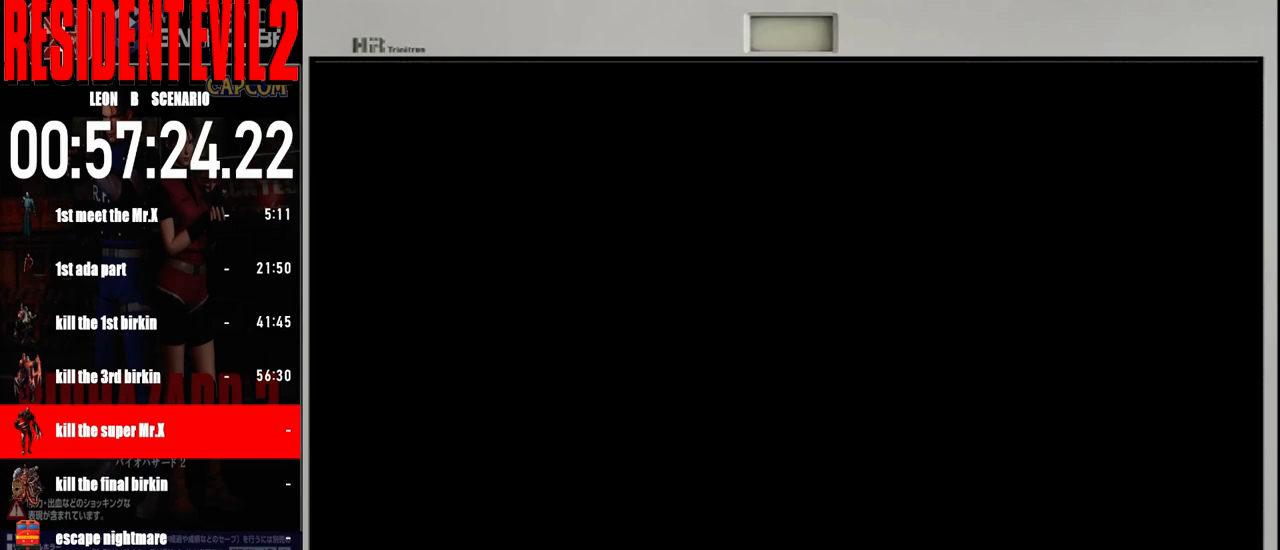
{"buttons": ["A"], "left_stick": "center", "right_stick": "center", "events": [[67, "A", "down"], [167, "A", "up"], [250, "A", "down"], [350, "A", "up"], [417, "A", "down"]]}
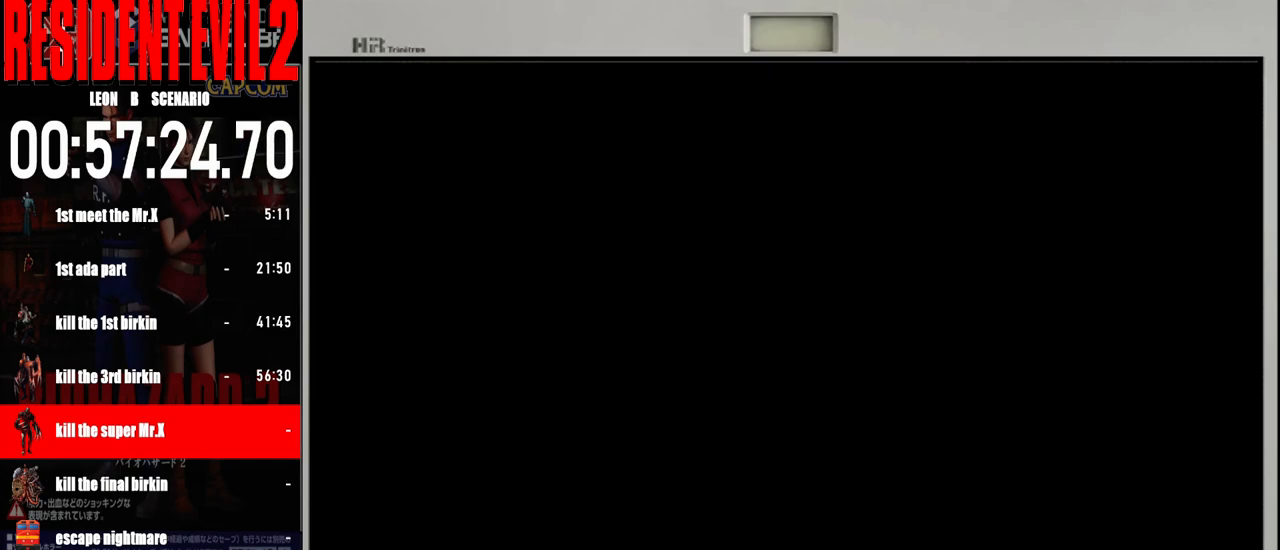
{"buttons": [], "left_stick": "center", "right_stick": "center", "events": [[33, "A", "up"]]}